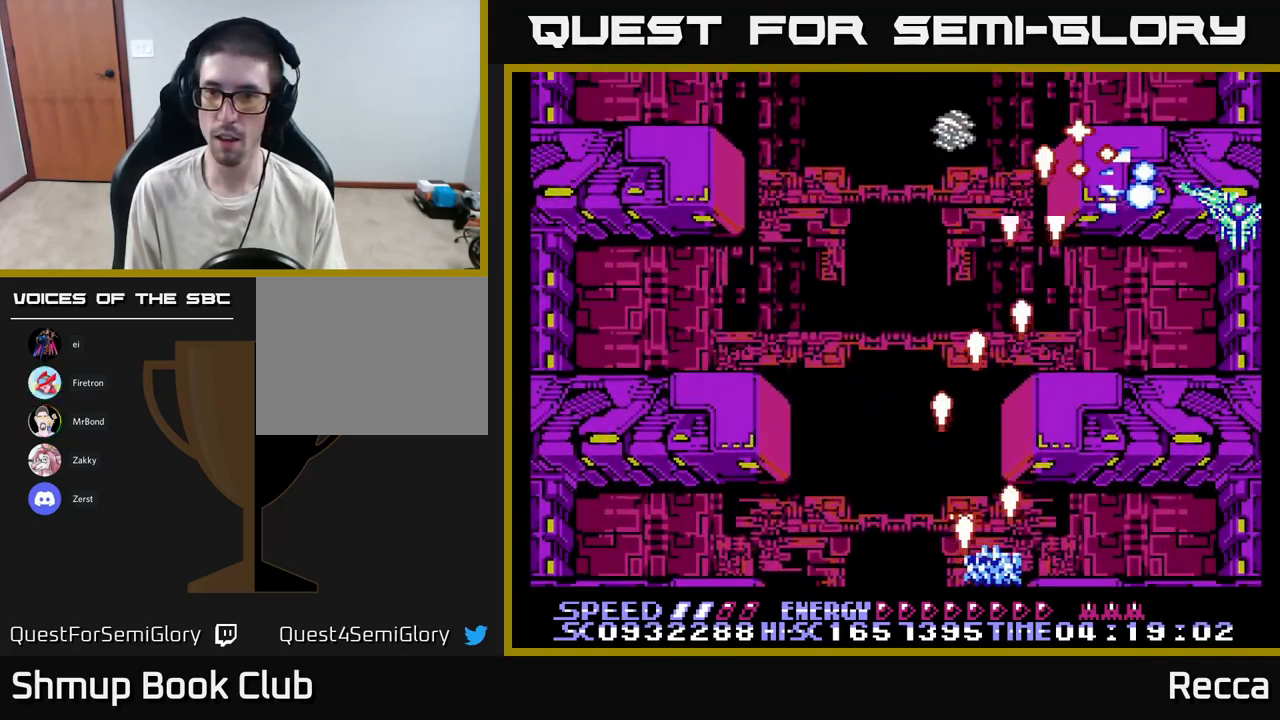
Gameplay with a controller (Xbox layout); each line is a JSON object with the inputs held at the frame after it. "events" lists button and stick changes between this image and that frame as [ms after this image, input, new state], when the widget could be followed in between. Not read: left_stick right_stick.
{"buttons": ["X", "DPAD_UP"], "events": [[367, "DPAD_UP", "down"], [434, "DPAD_RIGHT", "up"]]}
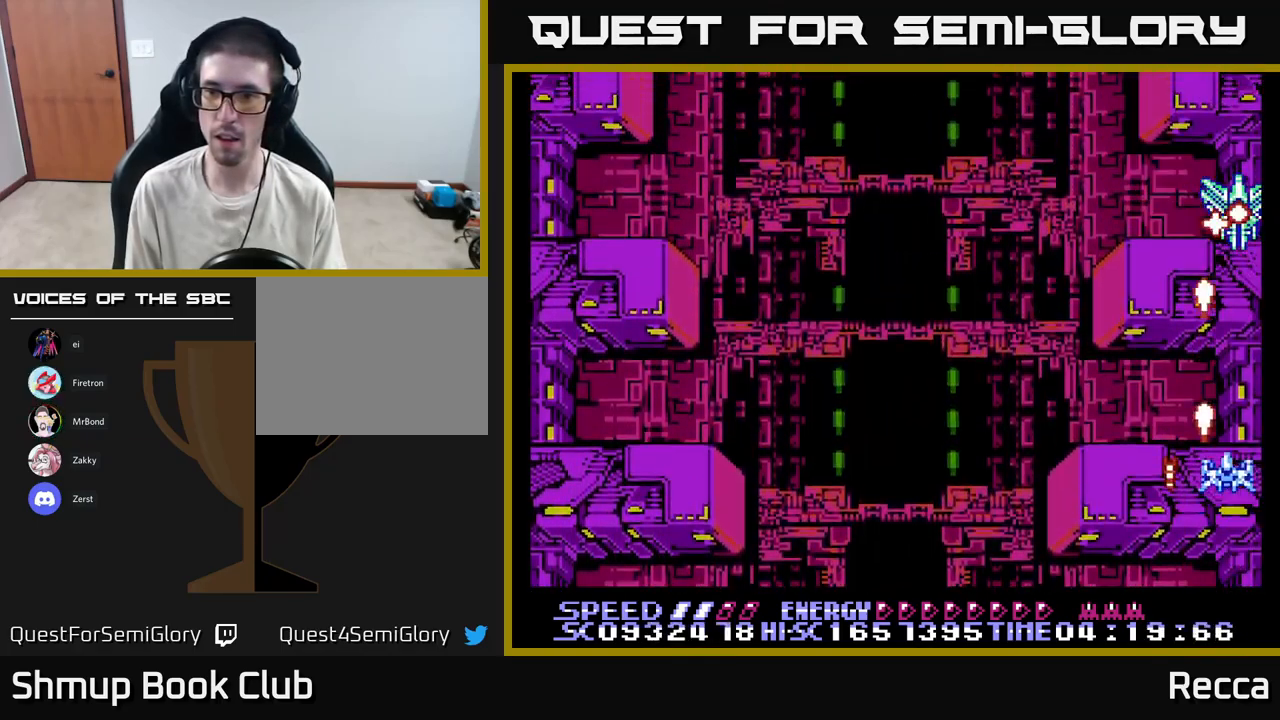
{"buttons": ["X", "DPAD_LEFT"], "events": [[34, "DPAD_RIGHT", "down"], [100, "DPAD_UP", "up"], [117, "DPAD_RIGHT", "up"], [350, "DPAD_DOWN", "down"], [384, "DPAD_LEFT", "down"], [434, "DPAD_DOWN", "up"]]}
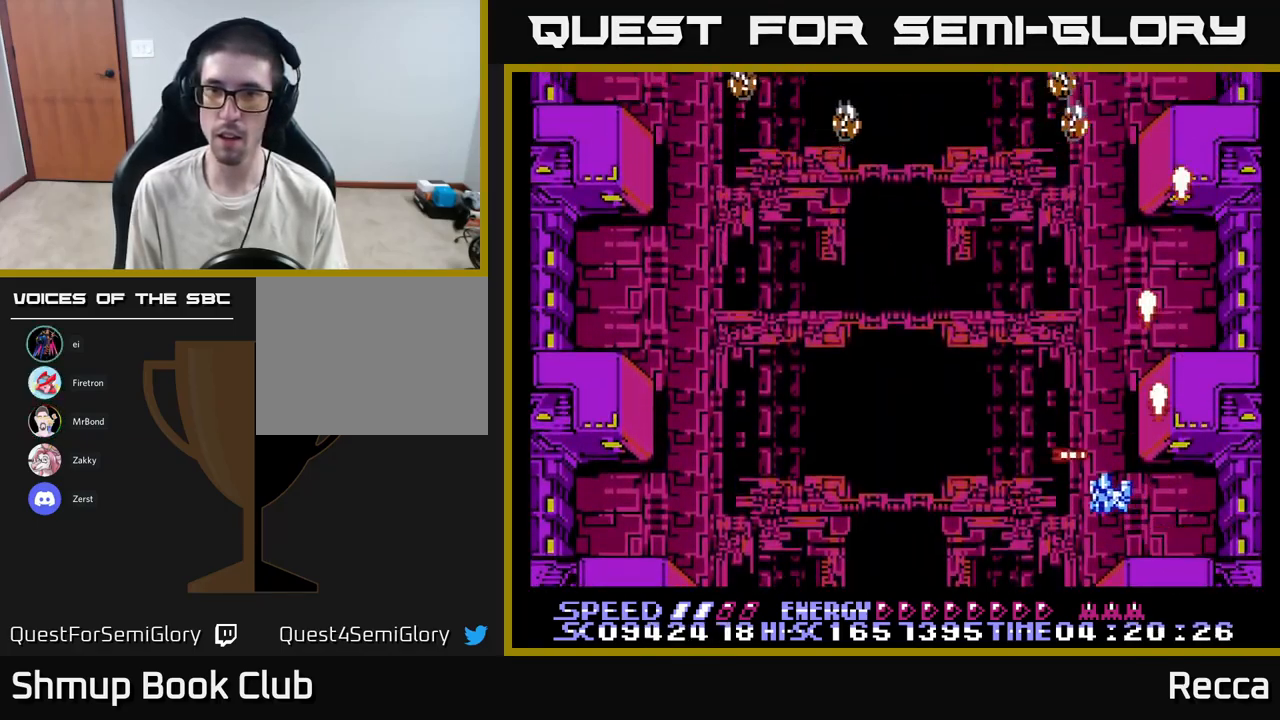
{"buttons": ["X"], "events": [[484, "DPAD_LEFT", "up"]]}
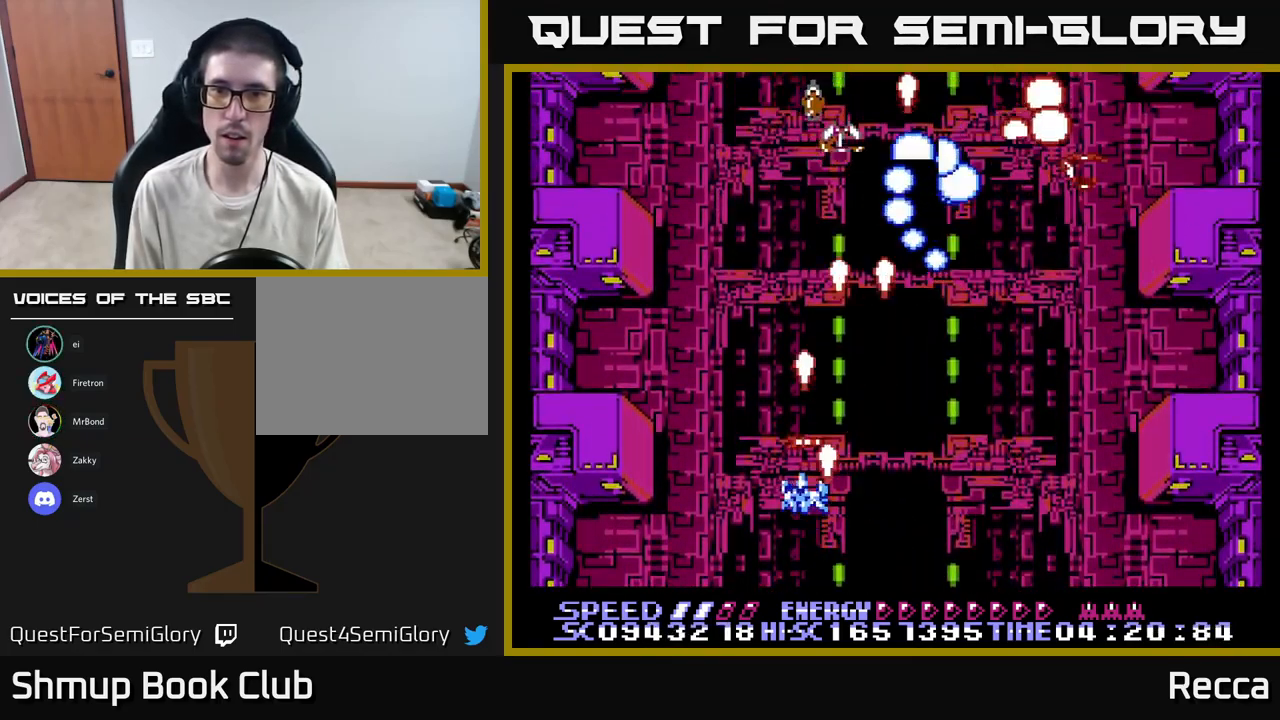
{"buttons": ["X", "DPAD_LEFT"], "events": [[17, "DPAD_RIGHT", "down"], [434, "DPAD_RIGHT", "up"], [467, "DPAD_LEFT", "down"]]}
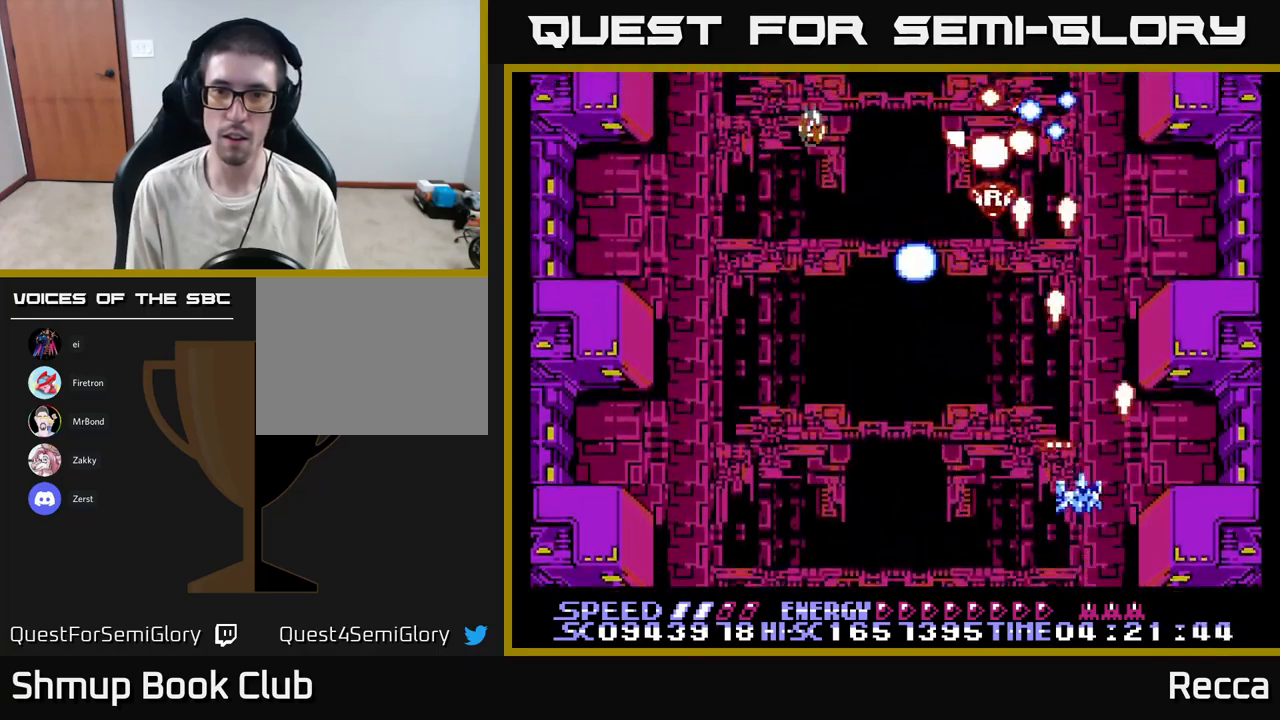
{"buttons": ["X", "DPAD_UP", "DPAD_RIGHT"], "events": [[417, "DPAD_LEFT", "up"], [433, "DPAD_RIGHT", "down"], [450, "DPAD_UP", "down"]]}
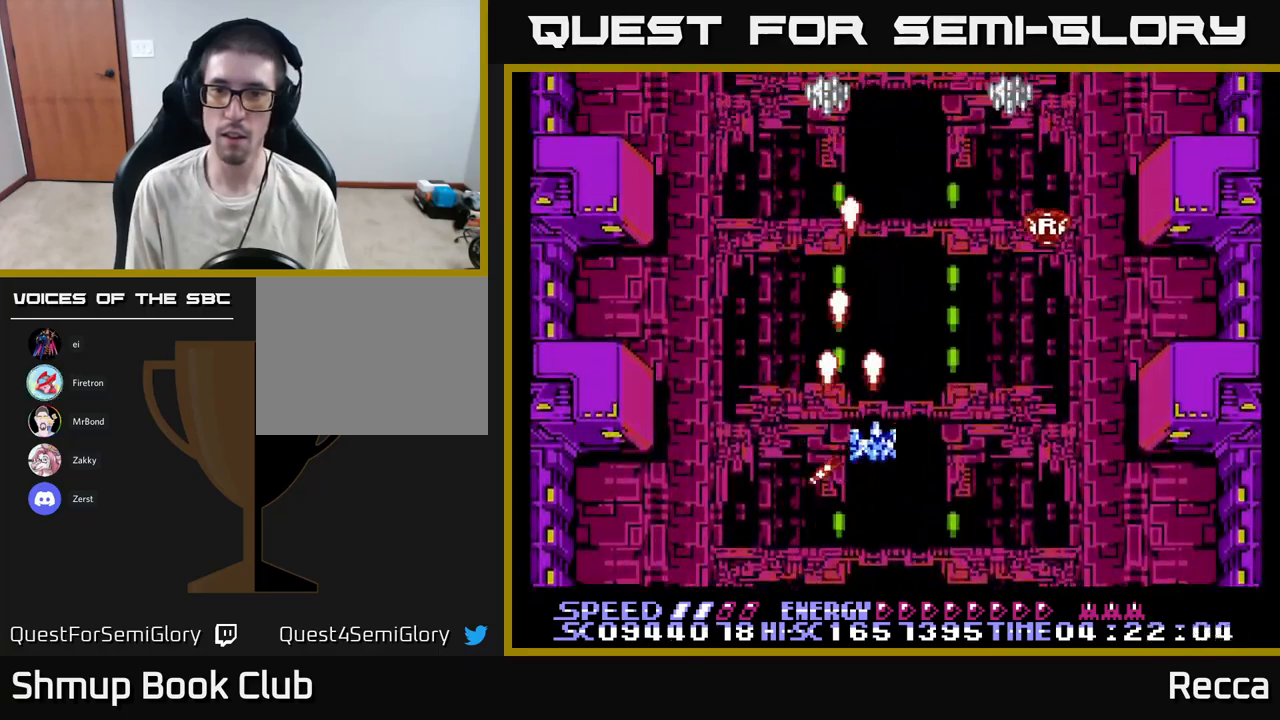
{"buttons": ["A", "X", "DPAD_DOWN", "DPAD_LEFT"], "events": [[317, "DPAD_UP", "up"], [333, "A", "down"], [450, "DPAD_DOWN", "down"], [450, "DPAD_LEFT", "down"], [450, "DPAD_RIGHT", "up"]]}
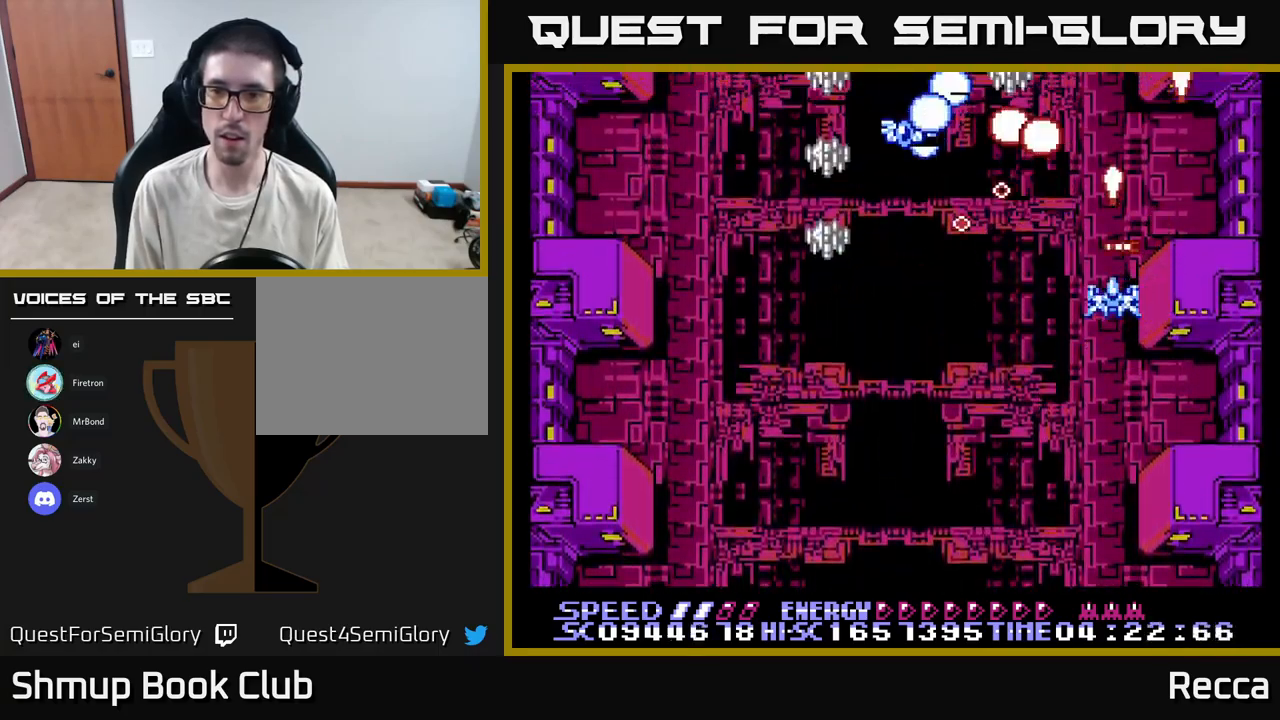
{"buttons": ["A", "X", "DPAD_DOWN"], "events": [[267, "DPAD_DOWN", "up"], [417, "DPAD_DOWN", "down"], [450, "DPAD_LEFT", "up"]]}
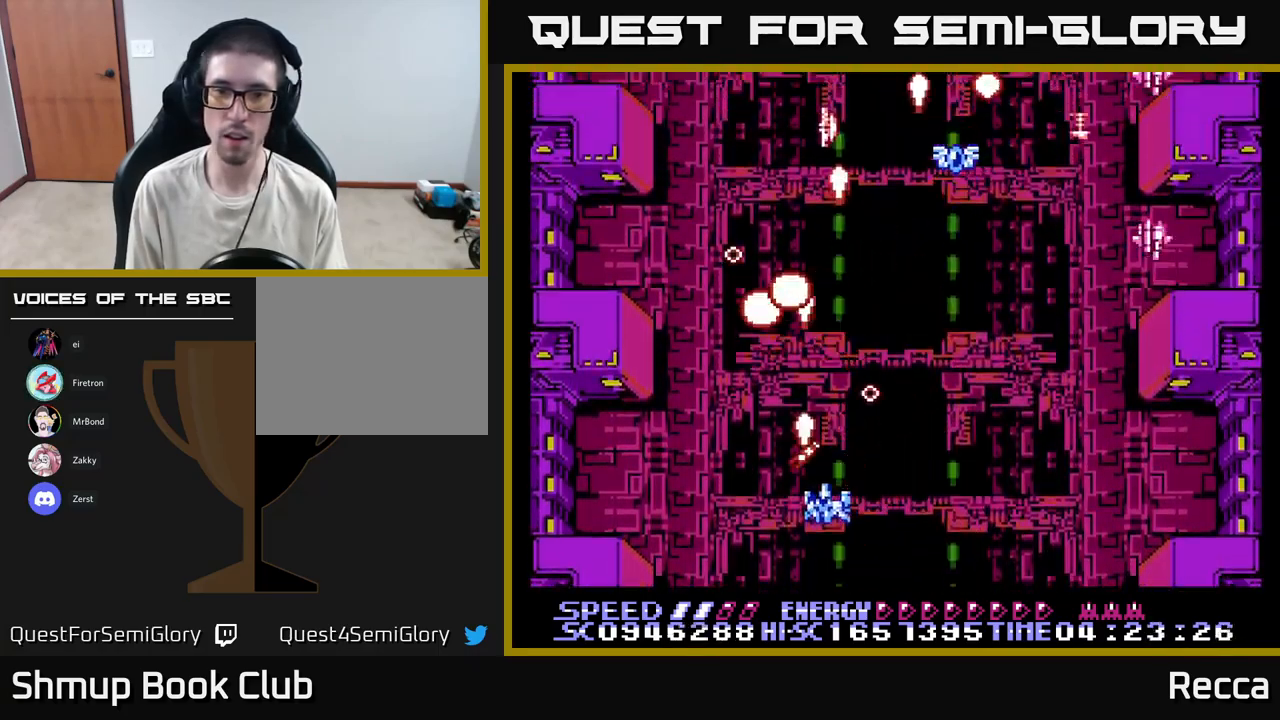
{"buttons": ["A", "X", "DPAD_RIGHT"], "events": [[150, "DPAD_RIGHT", "down"], [167, "DPAD_DOWN", "up"]]}
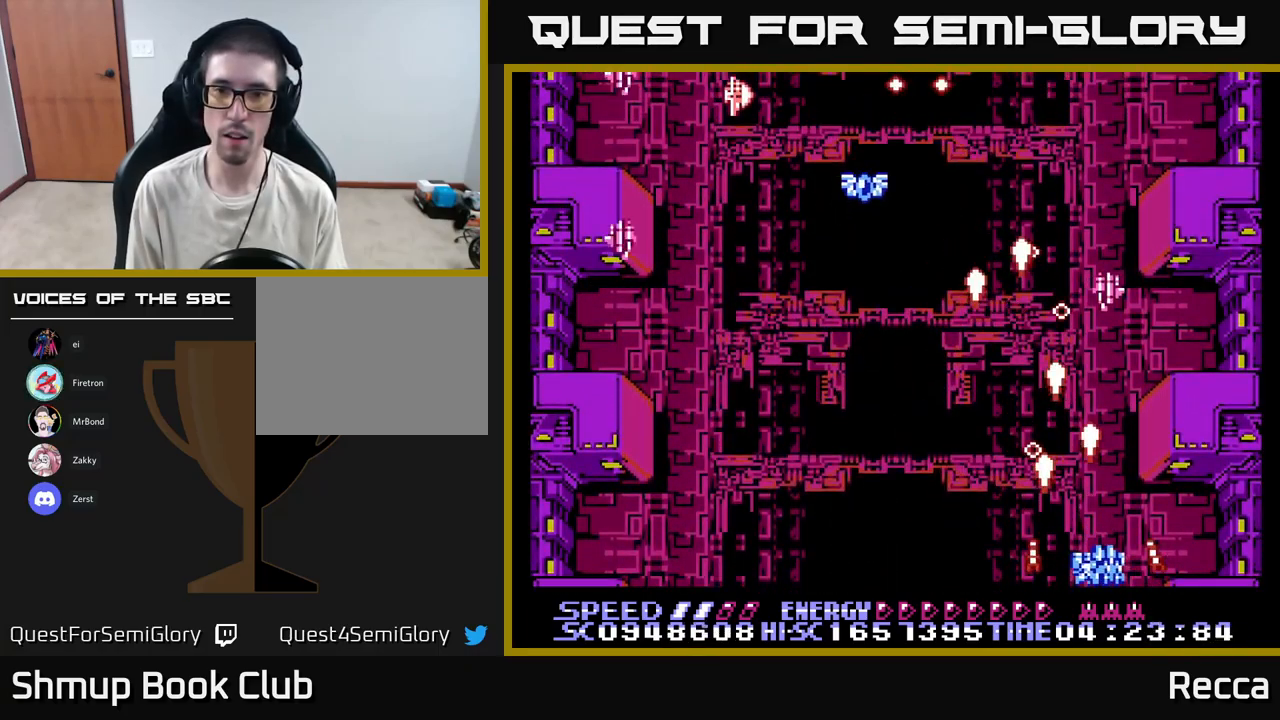
{"buttons": ["A", "X", "DPAD_LEFT"], "events": [[133, "DPAD_RIGHT", "up"], [150, "DPAD_LEFT", "down"]]}
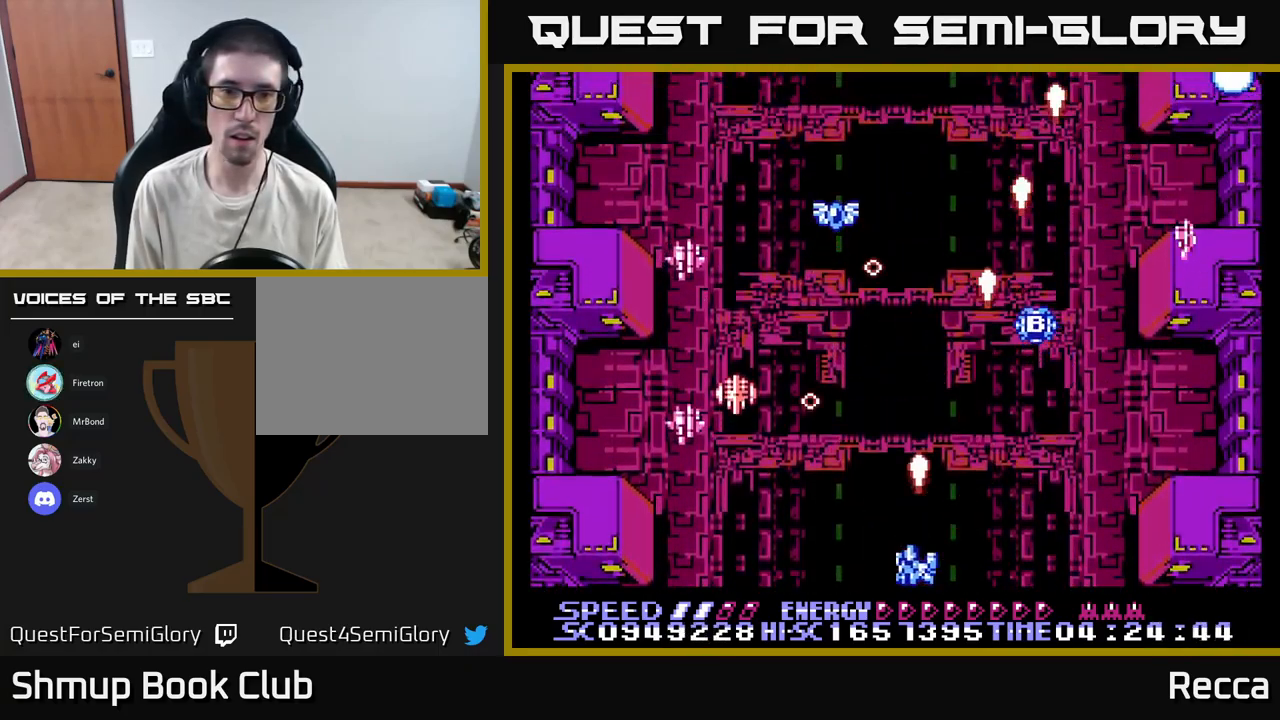
{"buttons": ["A", "X", "DPAD_RIGHT"], "events": [[267, "DPAD_DOWN", "down"], [267, "DPAD_LEFT", "up"], [317, "DPAD_DOWN", "up"], [317, "DPAD_RIGHT", "down"]]}
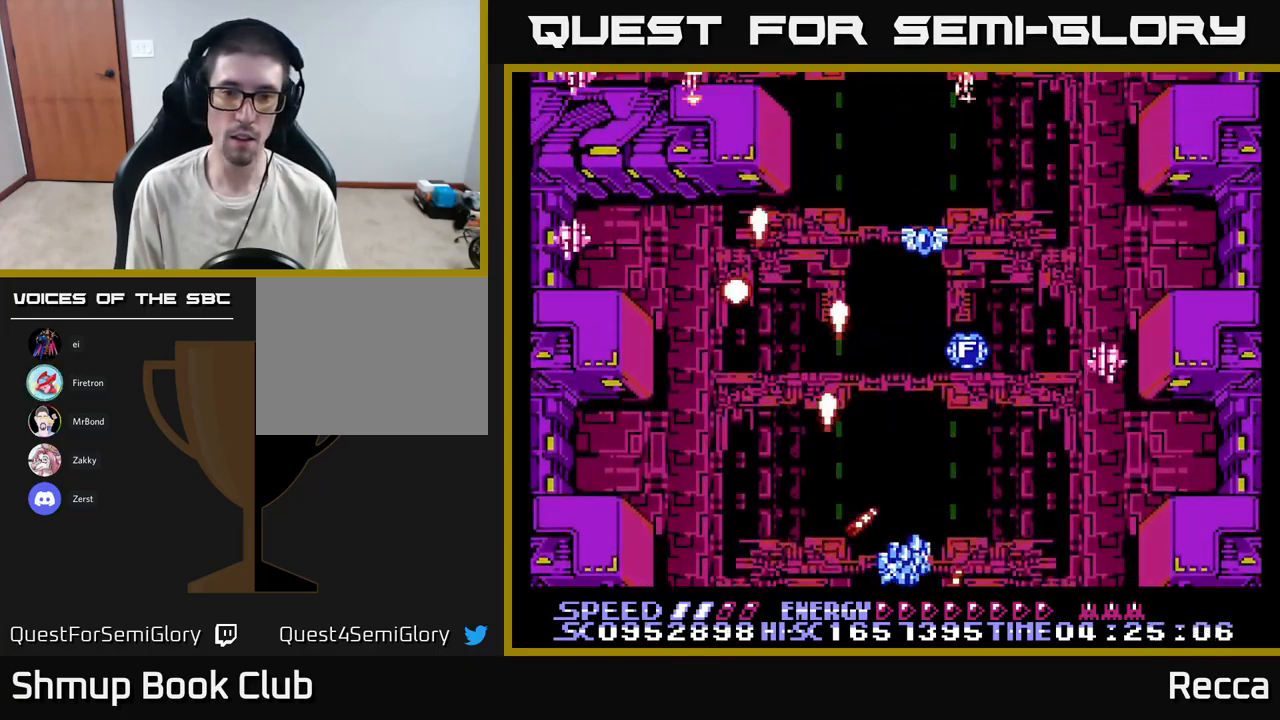
{"buttons": ["A", "X", "DPAD_LEFT"], "events": [[17, "DPAD_UP", "down"], [133, "DPAD_UP", "up"], [233, "DPAD_DOWN", "down"], [283, "DPAD_RIGHT", "up"], [333, "DPAD_LEFT", "down"], [417, "DPAD_DOWN", "up"]]}
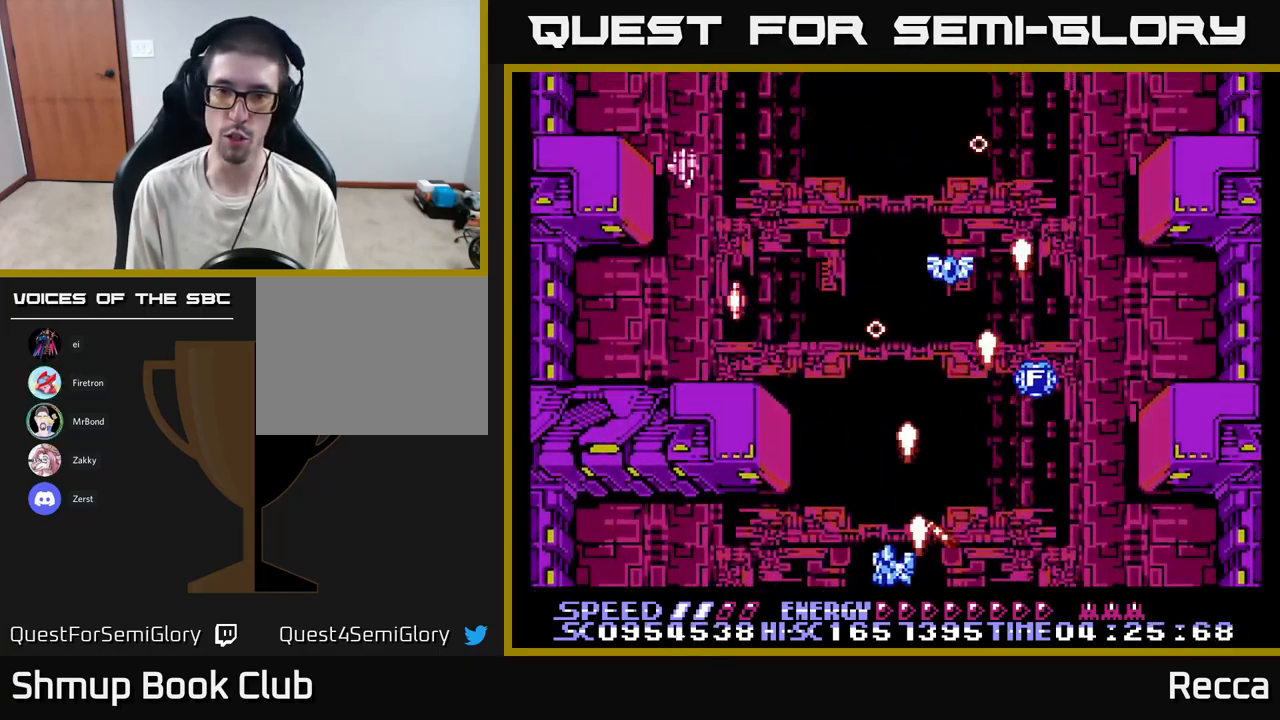
{"buttons": ["A", "X", "DPAD_RIGHT"], "events": [[333, "DPAD_LEFT", "up"], [367, "DPAD_RIGHT", "down"]]}
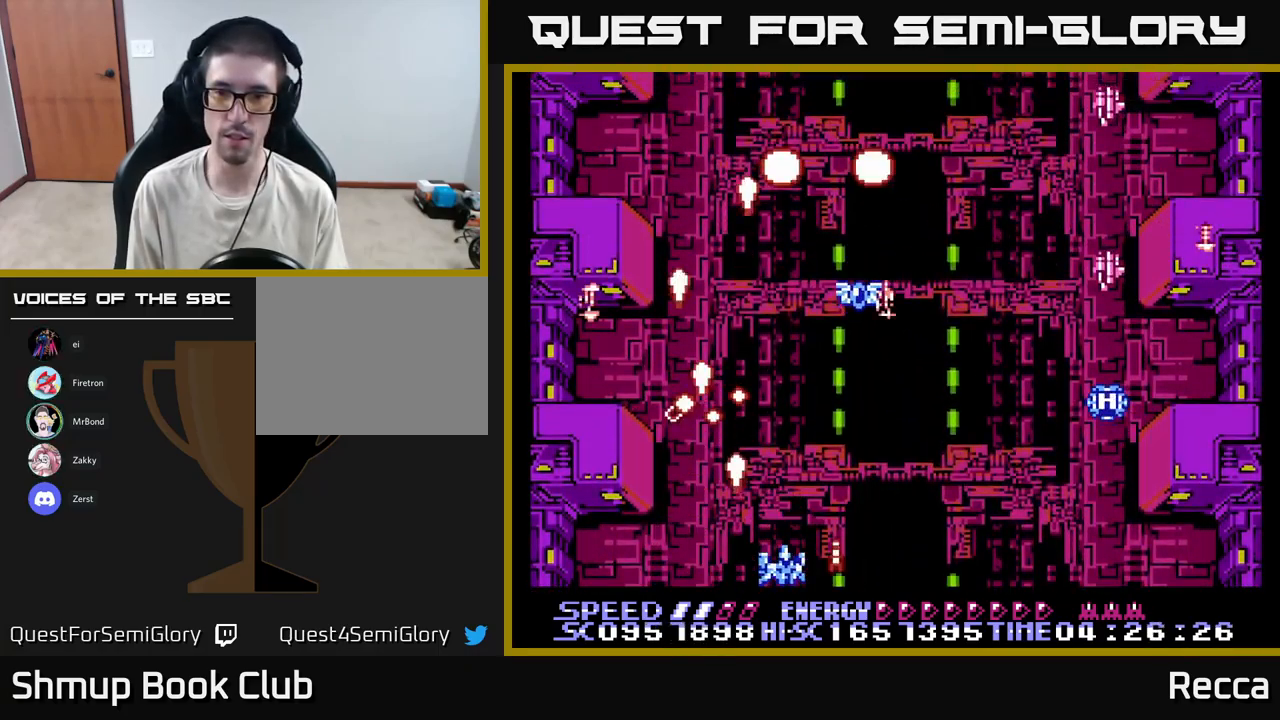
{"buttons": ["A", "X", "DPAD_LEFT"], "events": [[467, "DPAD_RIGHT", "up"], [500, "DPAD_LEFT", "down"]]}
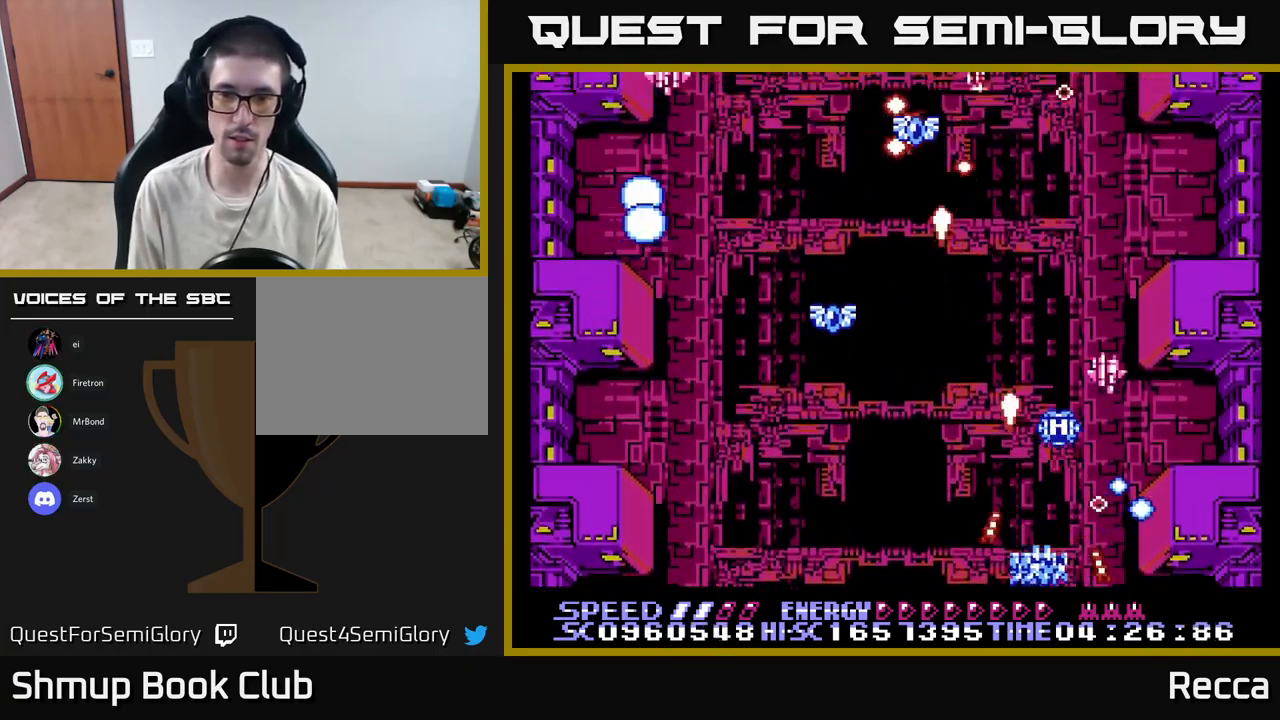
{"buttons": ["A", "X", "DPAD_LEFT"], "events": []}
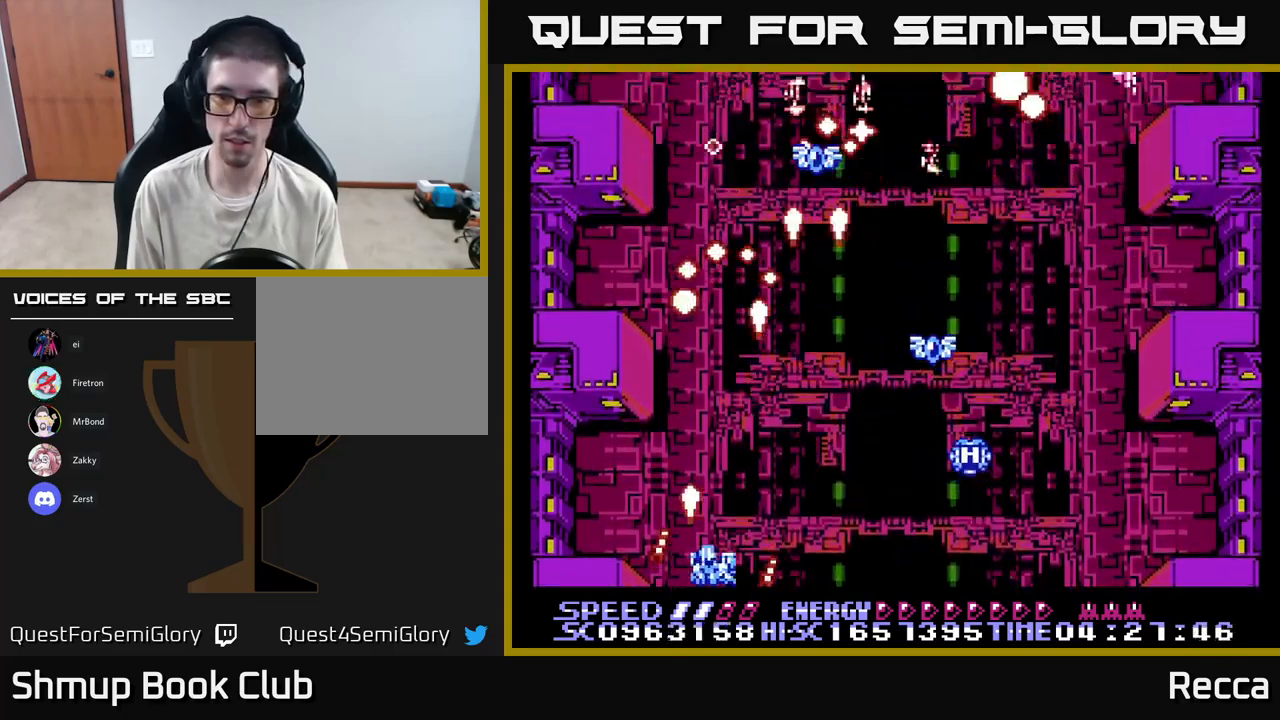
{"buttons": ["A", "X", "DPAD_RIGHT"], "events": [[17, "DPAD_LEFT", "up"], [33, "DPAD_RIGHT", "down"], [283, "DPAD_UP", "down"], [400, "DPAD_UP", "up"]]}
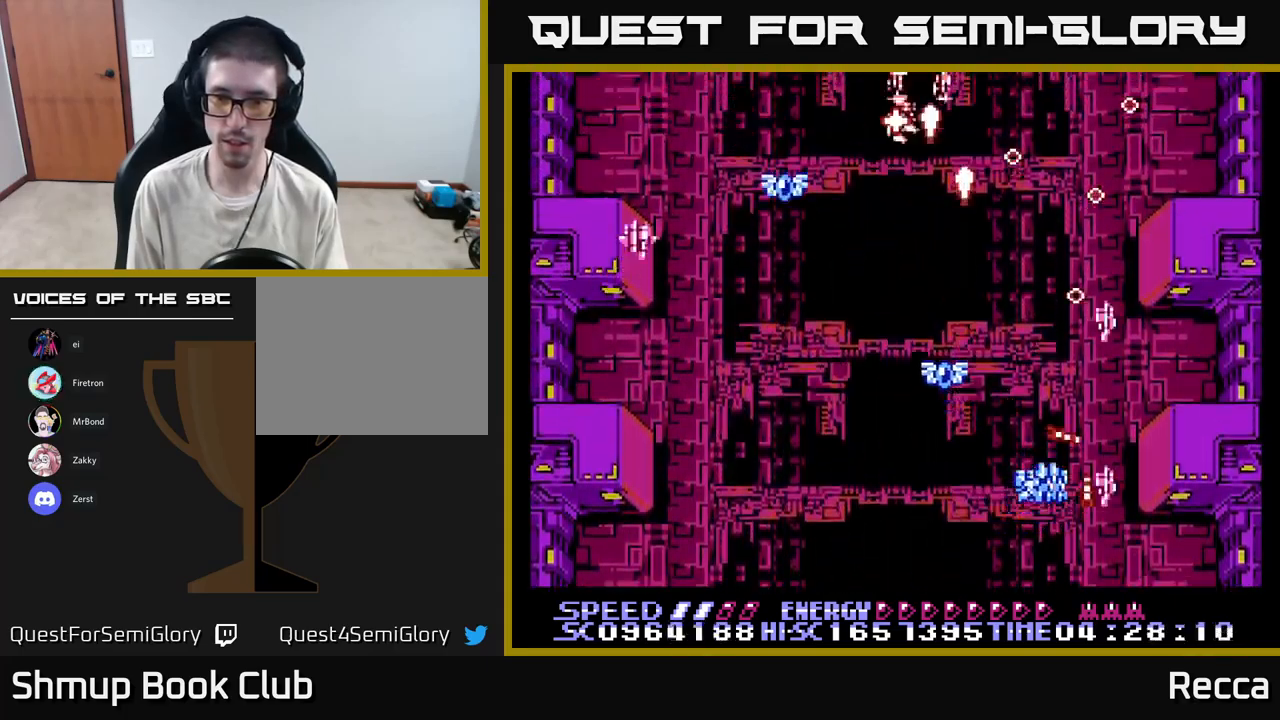
{"buttons": ["A", "X", "DPAD_LEFT"], "events": [[67, "DPAD_RIGHT", "up"], [100, "DPAD_LEFT", "down"]]}
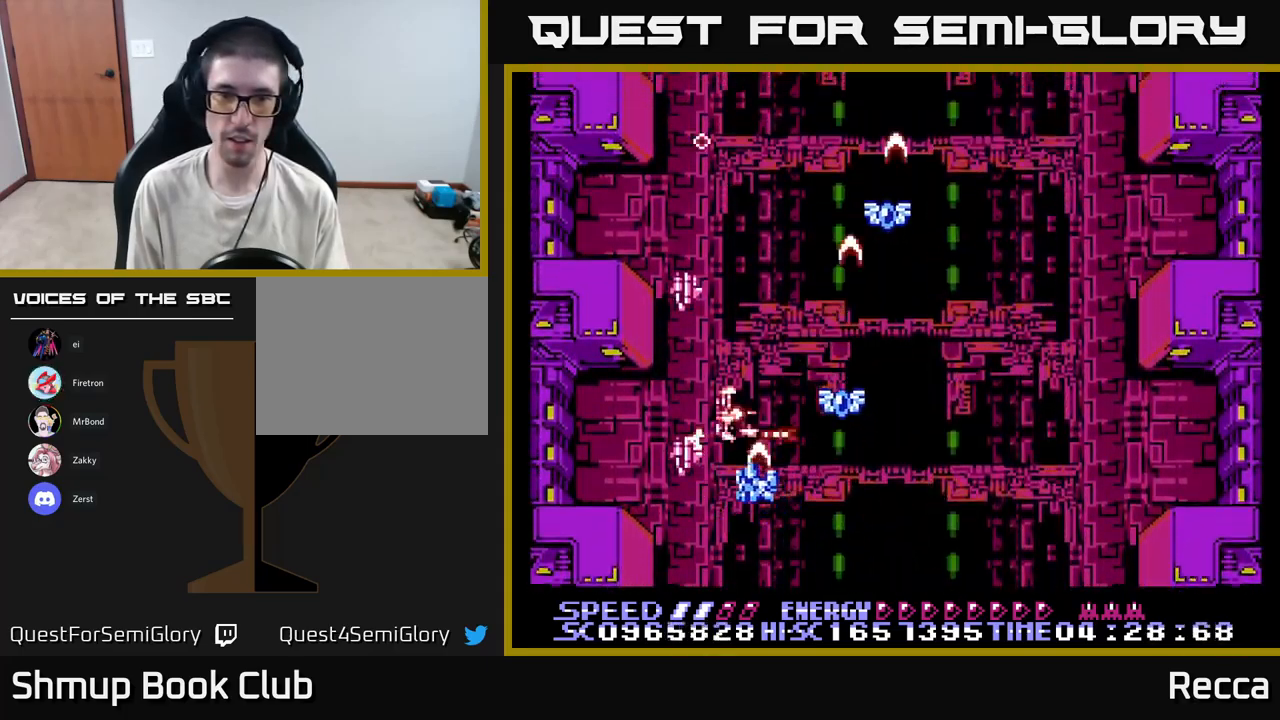
{"buttons": ["A", "X", "DPAD_UP"], "events": [[33, "DPAD_DOWN", "down"], [133, "DPAD_LEFT", "up"], [183, "DPAD_RIGHT", "down"], [300, "DPAD_DOWN", "up"], [450, "DPAD_RIGHT", "up"], [450, "DPAD_UP", "down"]]}
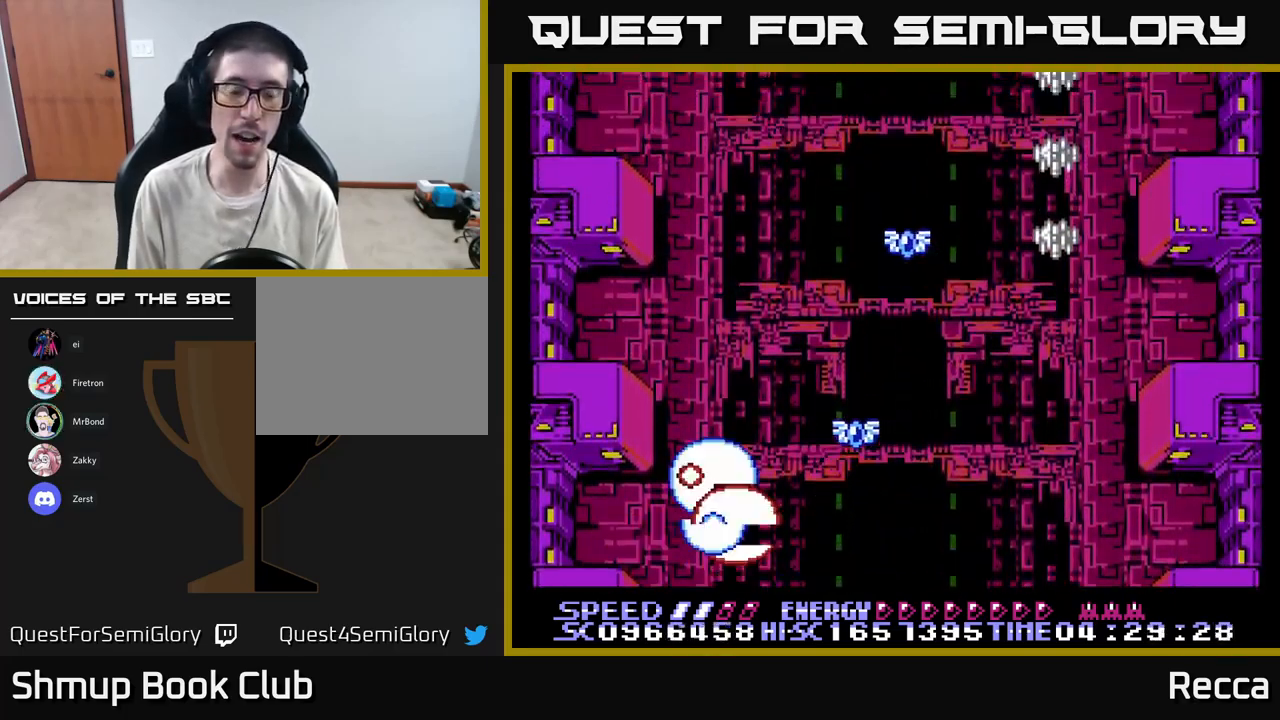
{"buttons": ["X", "DPAD_RIGHT"], "events": [[50, "DPAD_UP", "up"], [83, "DPAD_RIGHT", "down"], [150, "DPAD_RIGHT", "up"], [300, "A", "up"], [417, "DPAD_RIGHT", "down"], [417, "X", "up"], [483, "X", "down"]]}
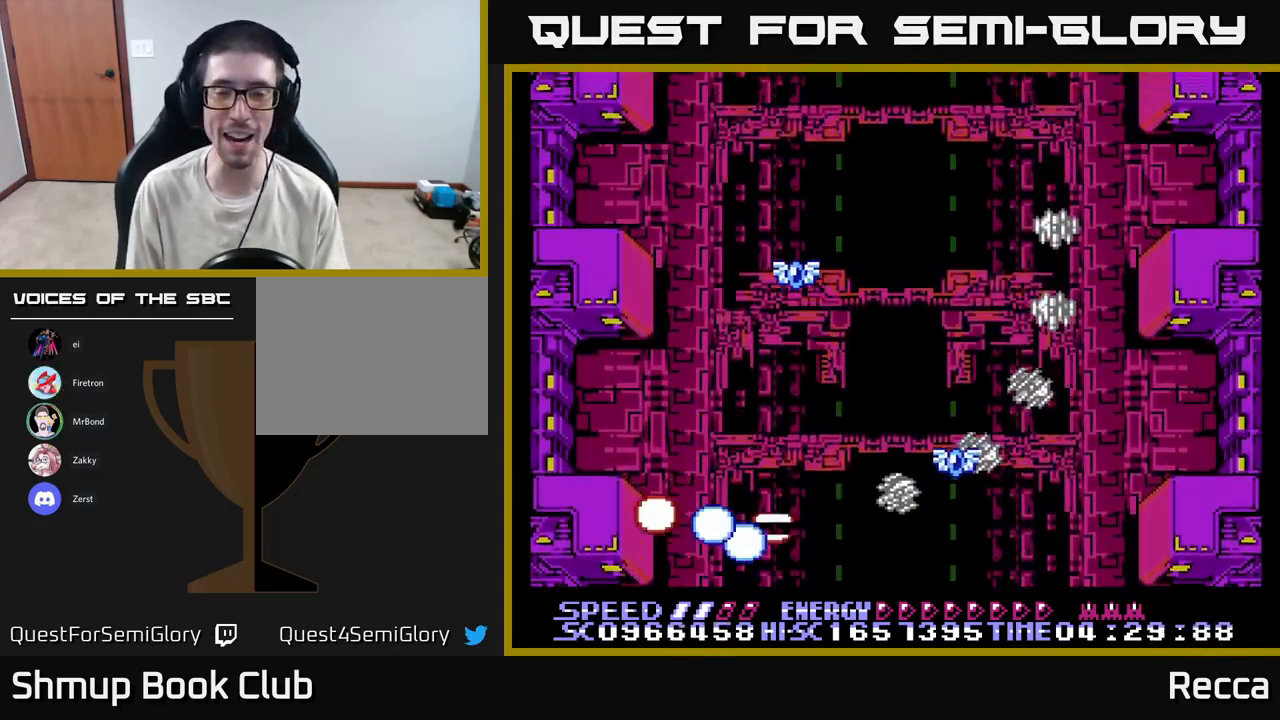
{"buttons": ["A", "X", "DPAD_LEFT"]}
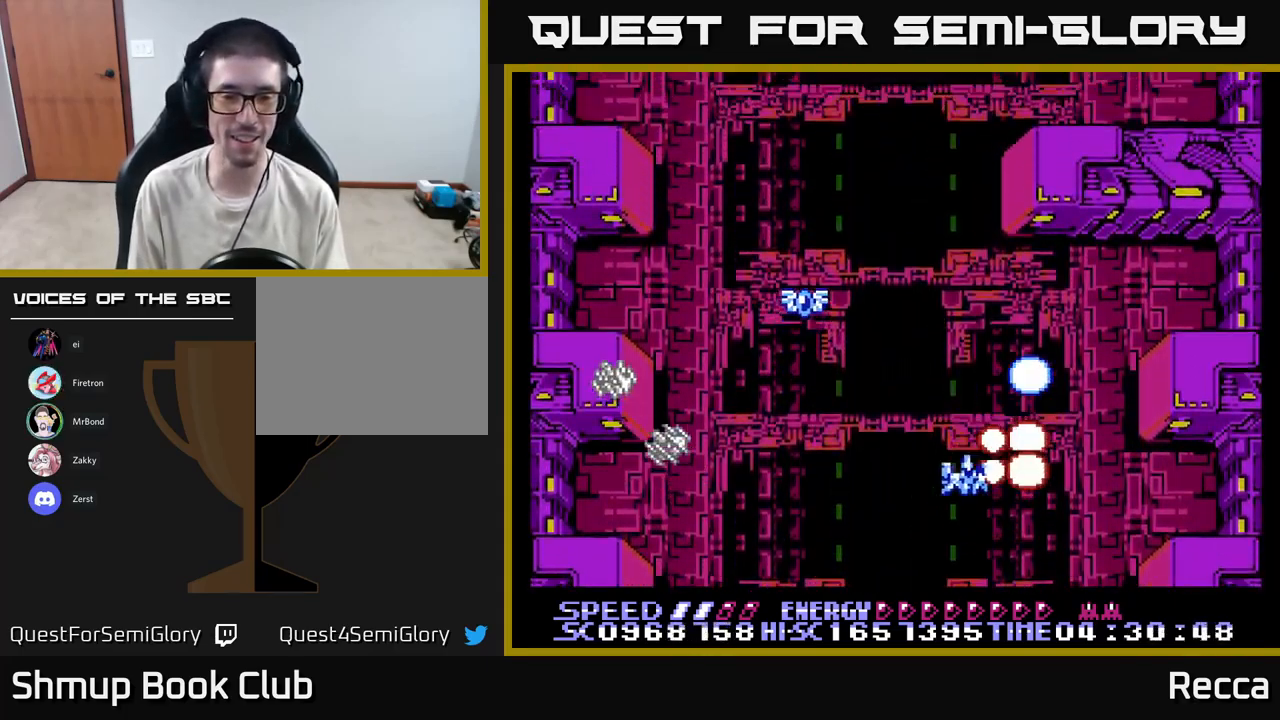
{"buttons": ["A", "X", "DPAD_DOWN"], "events": [[200, "DPAD_UP", "down"], [250, "DPAD_LEFT", "up"], [300, "DPAD_RIGHT", "down"], [333, "DPAD_UP", "up"], [350, "DPAD_RIGHT", "up"], [383, "DPAD_DOWN", "down"], [383, "DPAD_LEFT", "down"], [500, "DPAD_LEFT", "up"]]}
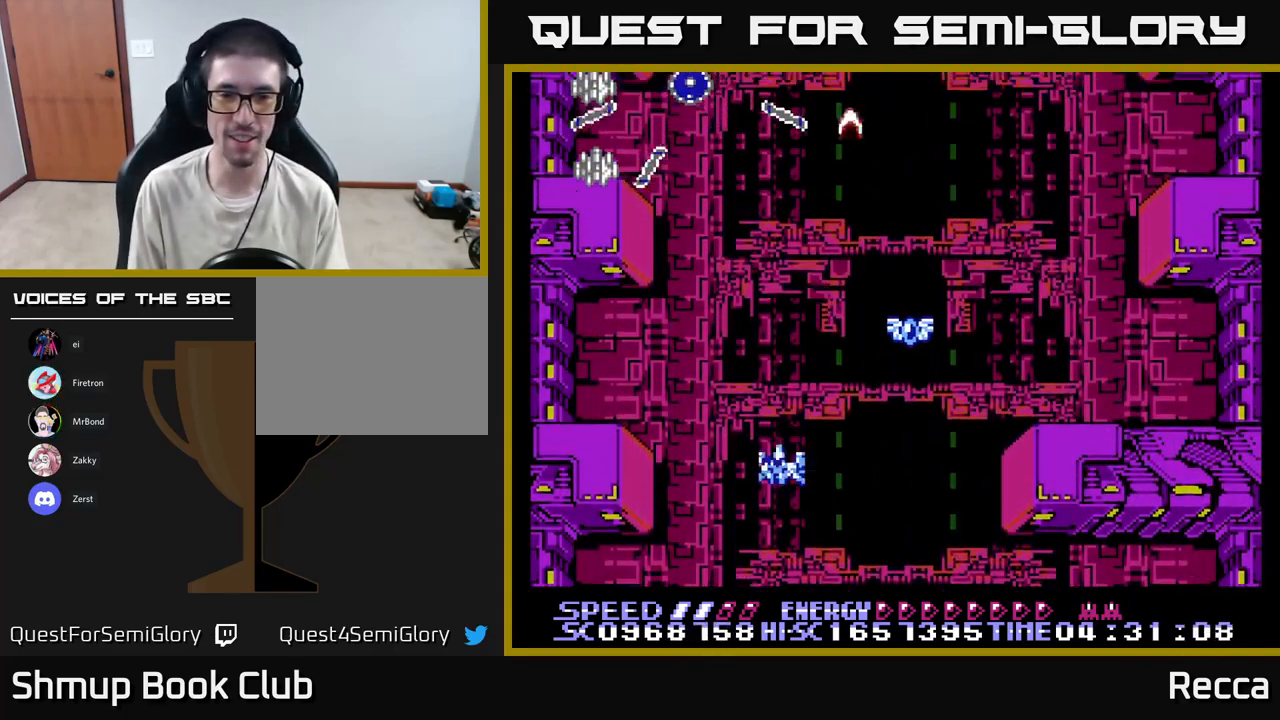
{"buttons": ["A", "X", "DPAD_DOWN", "DPAD_LEFT"], "events": [[33, "DPAD_DOWN", "up"], [33, "DPAD_RIGHT", "down"], [50, "DPAD_UP", "down"], [267, "DPAD_RIGHT", "up"], [283, "DPAD_LEFT", "down"], [283, "DPAD_UP", "up"], [400, "DPAD_DOWN", "down"]]}
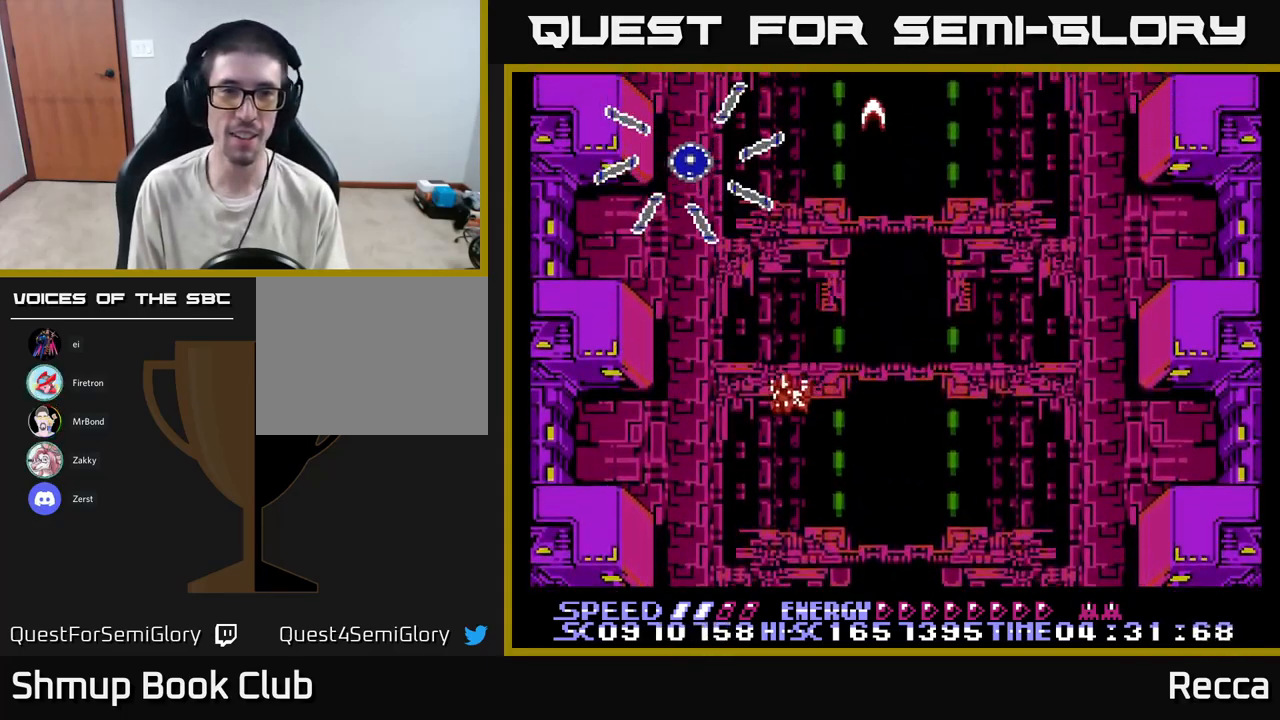
{"buttons": ["X"], "events": [[33, "DPAD_DOWN", "up"], [167, "DPAD_DOWN", "down"], [167, "DPAD_LEFT", "up"], [217, "DPAD_RIGHT", "down"], [250, "A", "up"], [250, "DPAD_RIGHT", "up"], [317, "DPAD_DOWN", "up"]]}
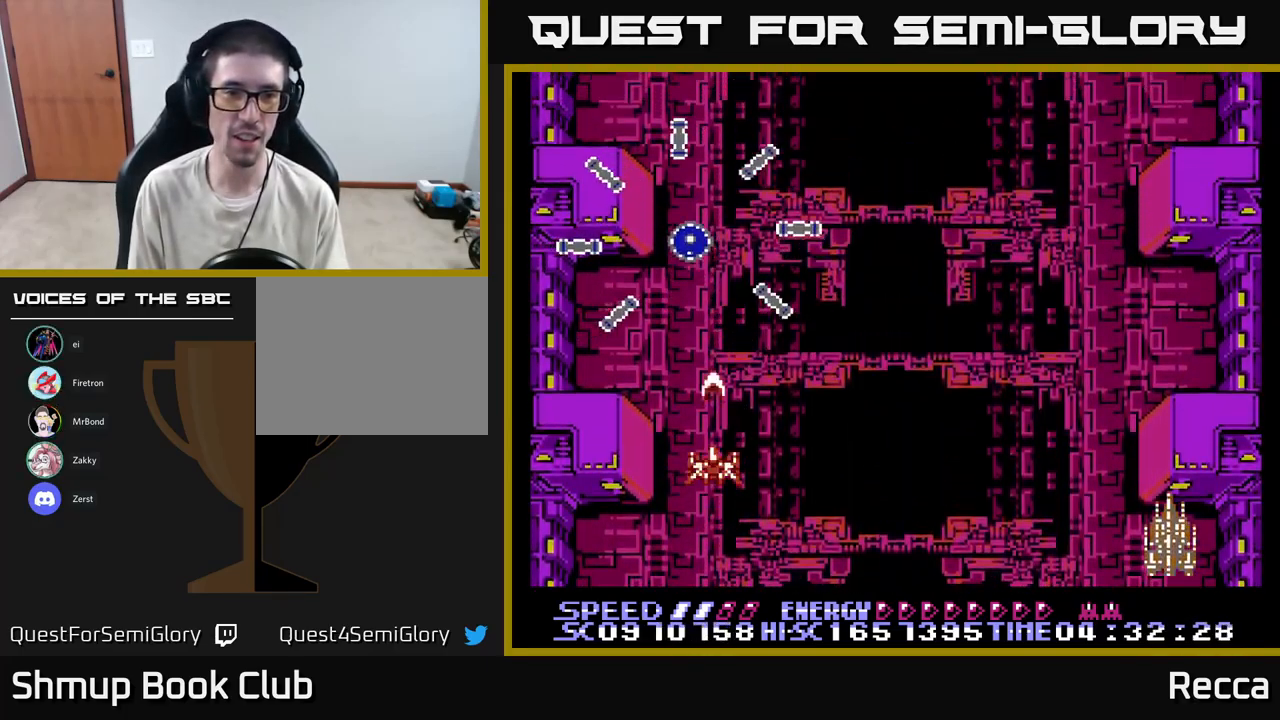
{"buttons": ["X", "DPAD_RIGHT"], "events": [[100, "DPAD_DOWN", "down"], [233, "DPAD_DOWN", "up"], [417, "DPAD_RIGHT", "down"]]}
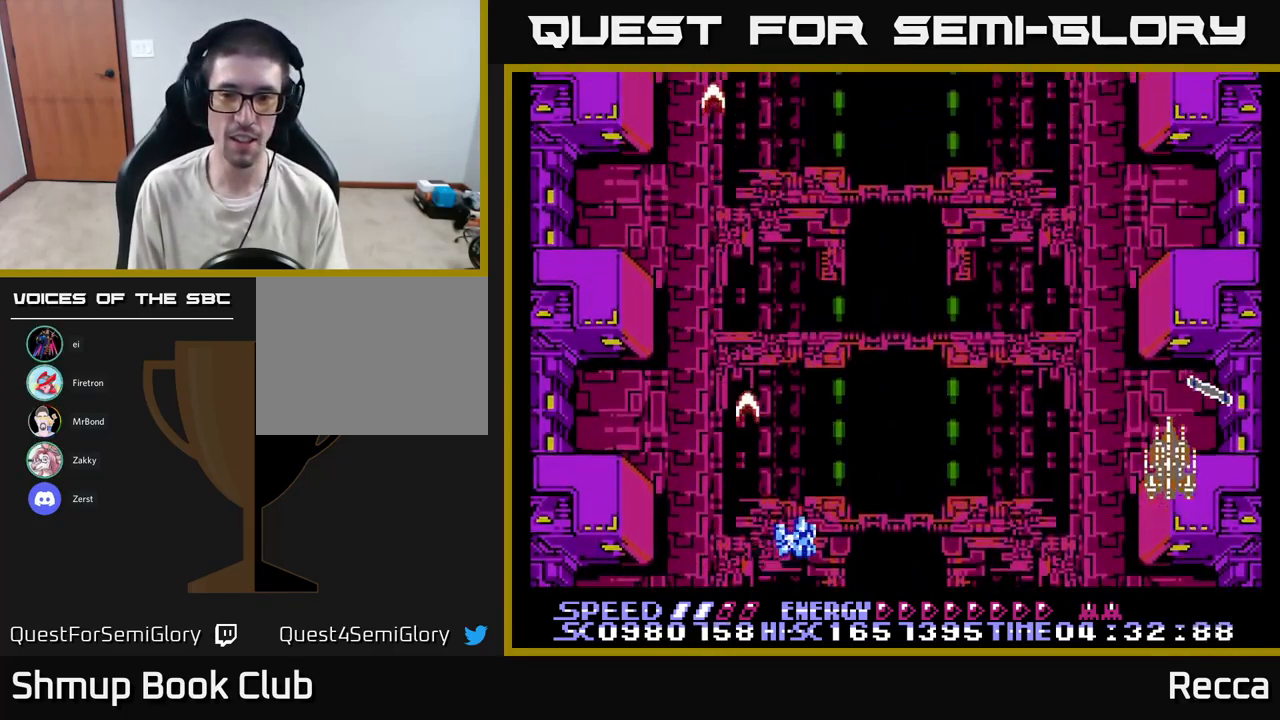
{"buttons": ["A", "X", "DPAD_RIGHT"], "events": [[200, "A", "down"], [267, "DPAD_DOWN", "down"], [300, "DPAD_DOWN", "up"]]}